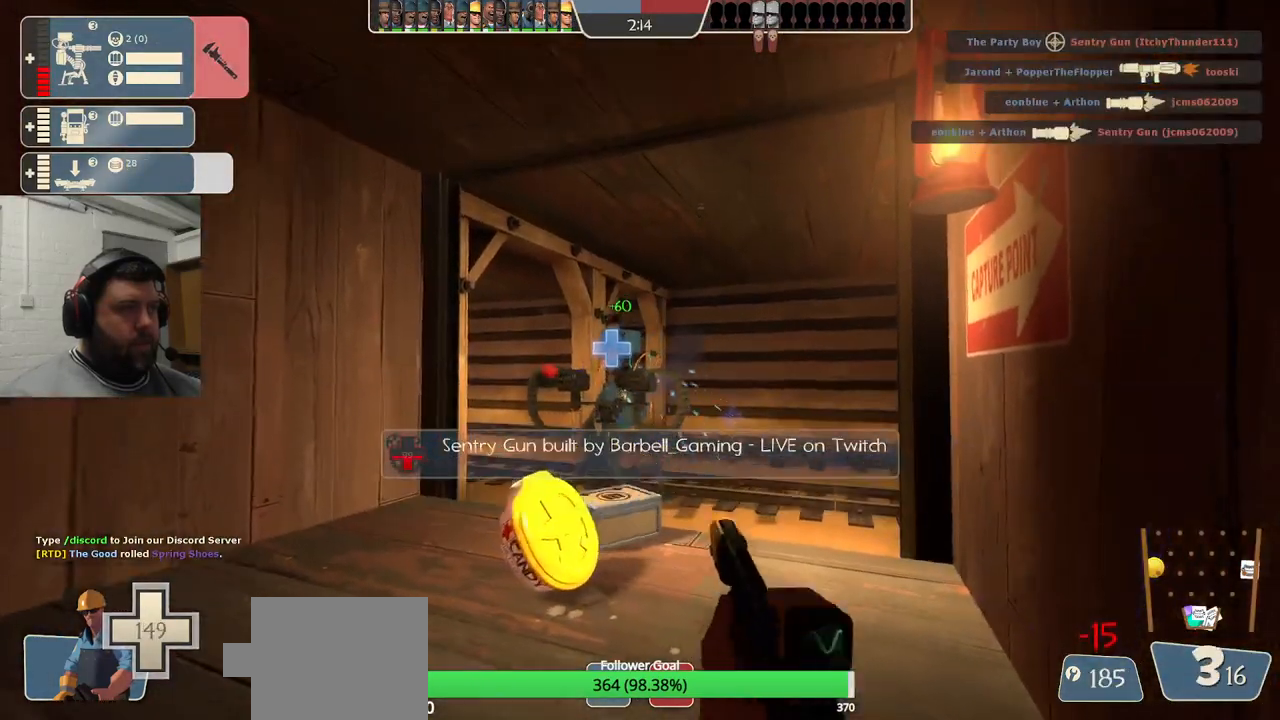
Gameplay with a controller (PlayStation layout); each line is a JSON object with the inputs held at the frame after it. "events" lists button and stick changes between this image and that frame as [ms after this image, input, new state], when the widget could be followed in between. Not read: L1.
{"buttons": ["R2"], "left_stick": "center", "right_stick": "center", "events": []}
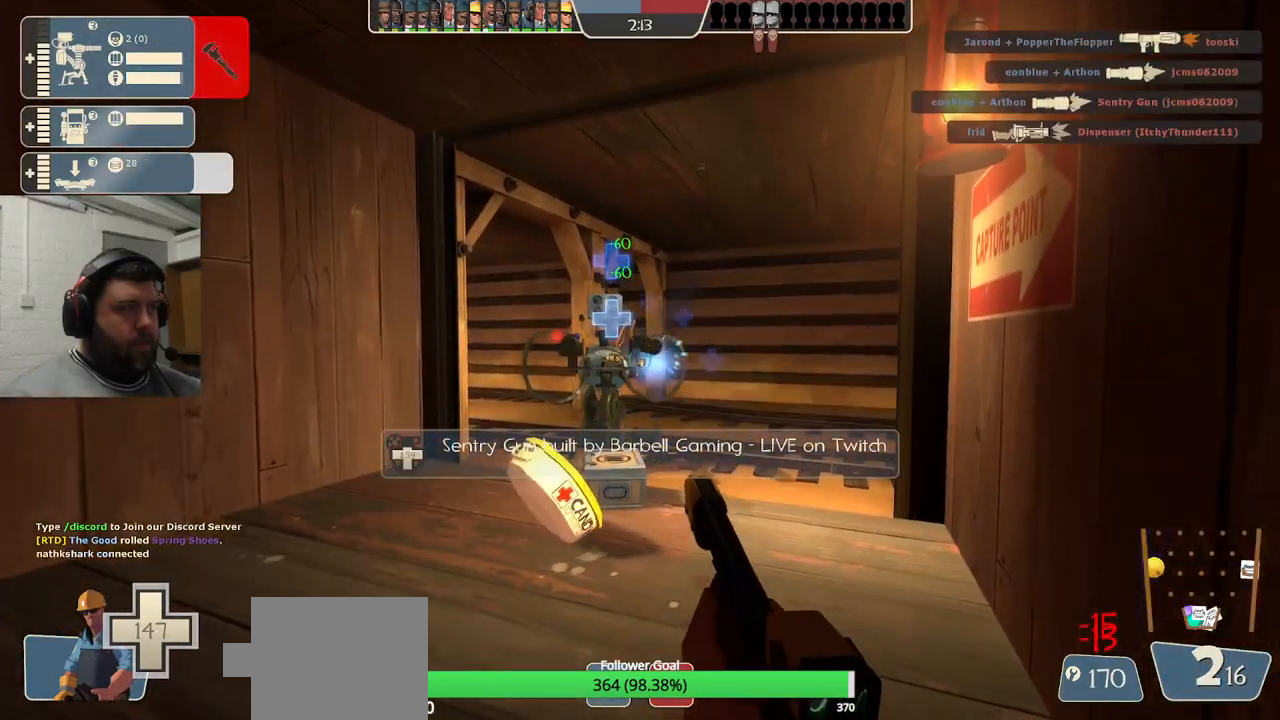
{"buttons": ["R2"], "left_stick": "center", "right_stick": "center", "events": []}
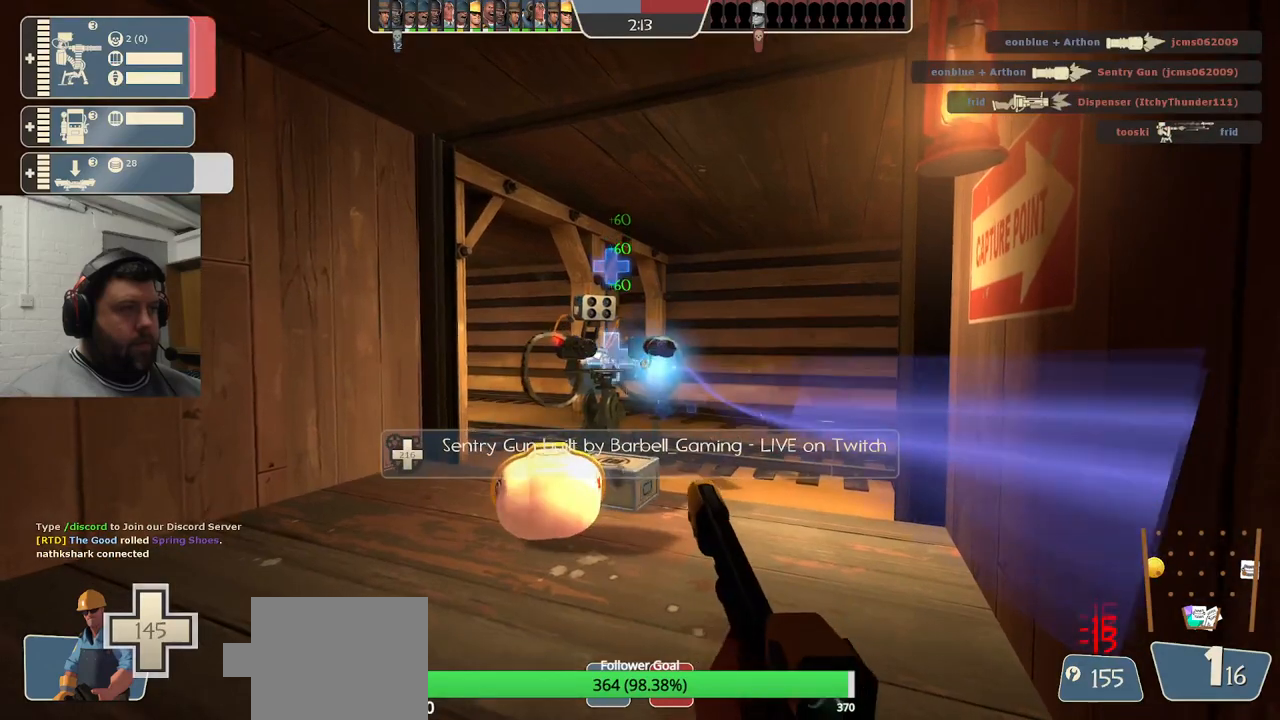
{"buttons": [], "left_stick": "center", "right_stick": "center", "events": [[50, "left_stick", "right"], [117, "left_stick", "center"], [200, "R2", "up"]]}
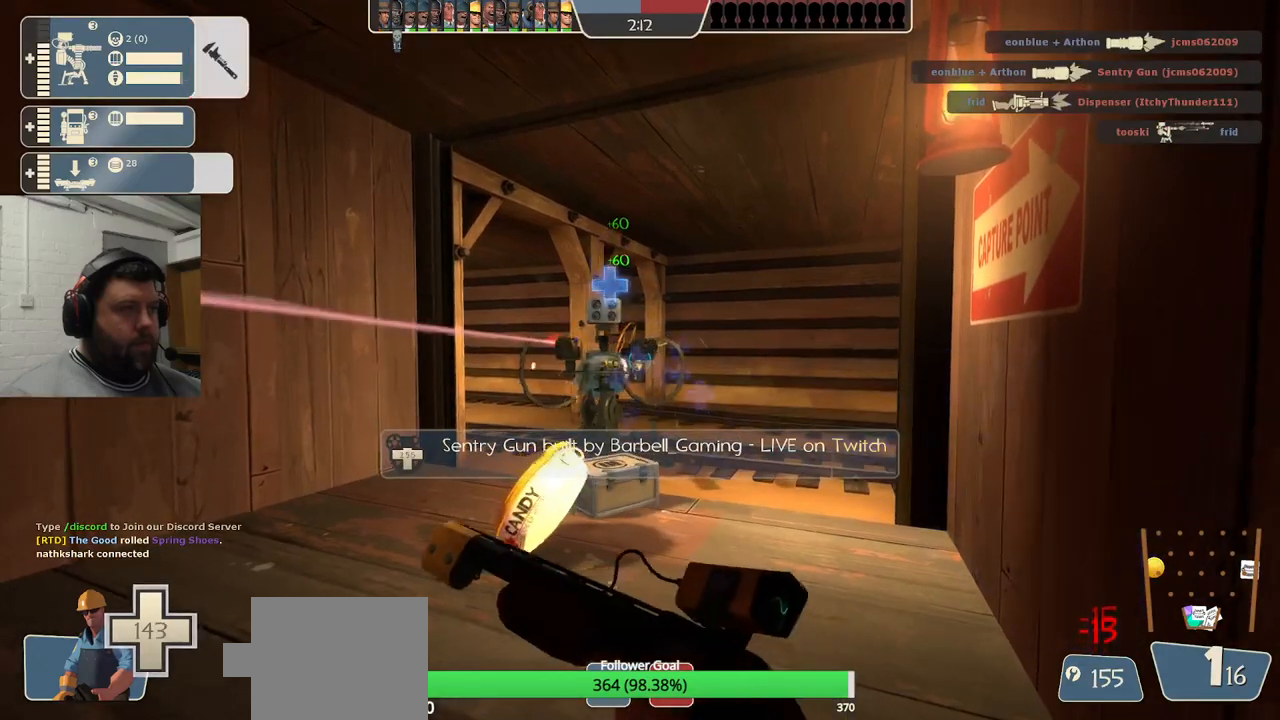
{"buttons": [], "left_stick": "center", "right_stick": "center", "events": []}
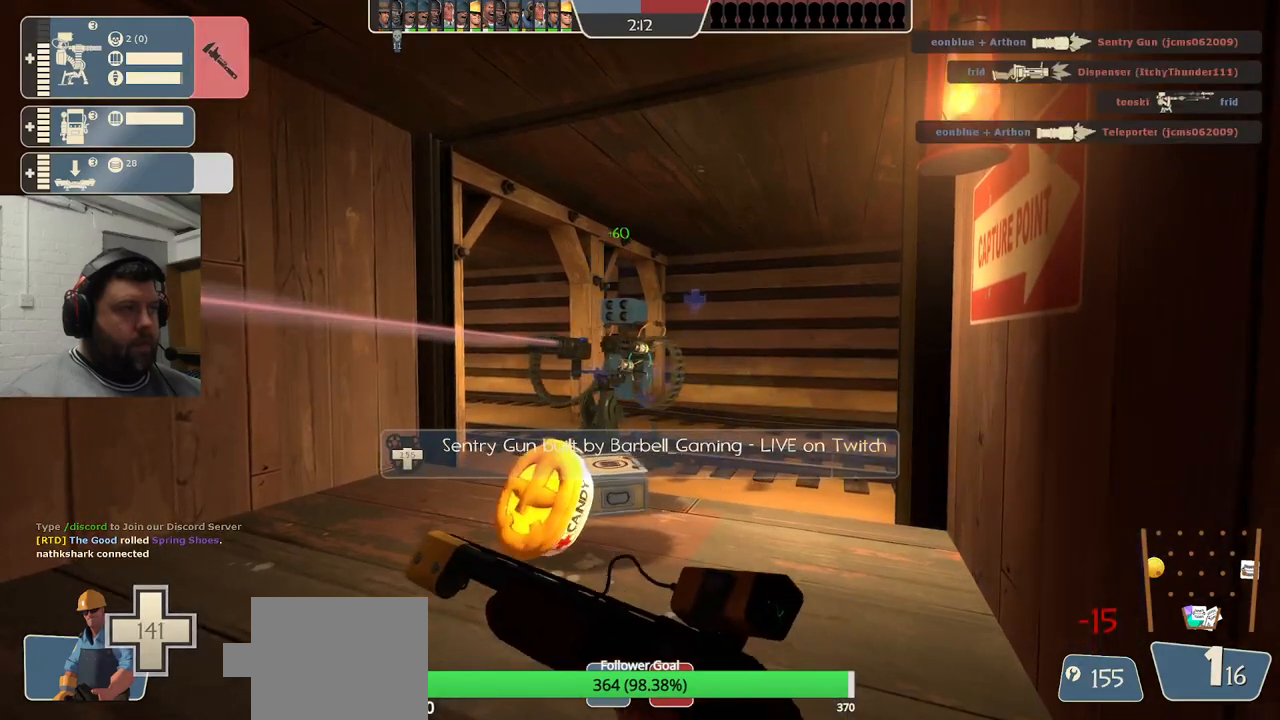
{"buttons": [], "left_stick": "center", "right_stick": "center", "events": []}
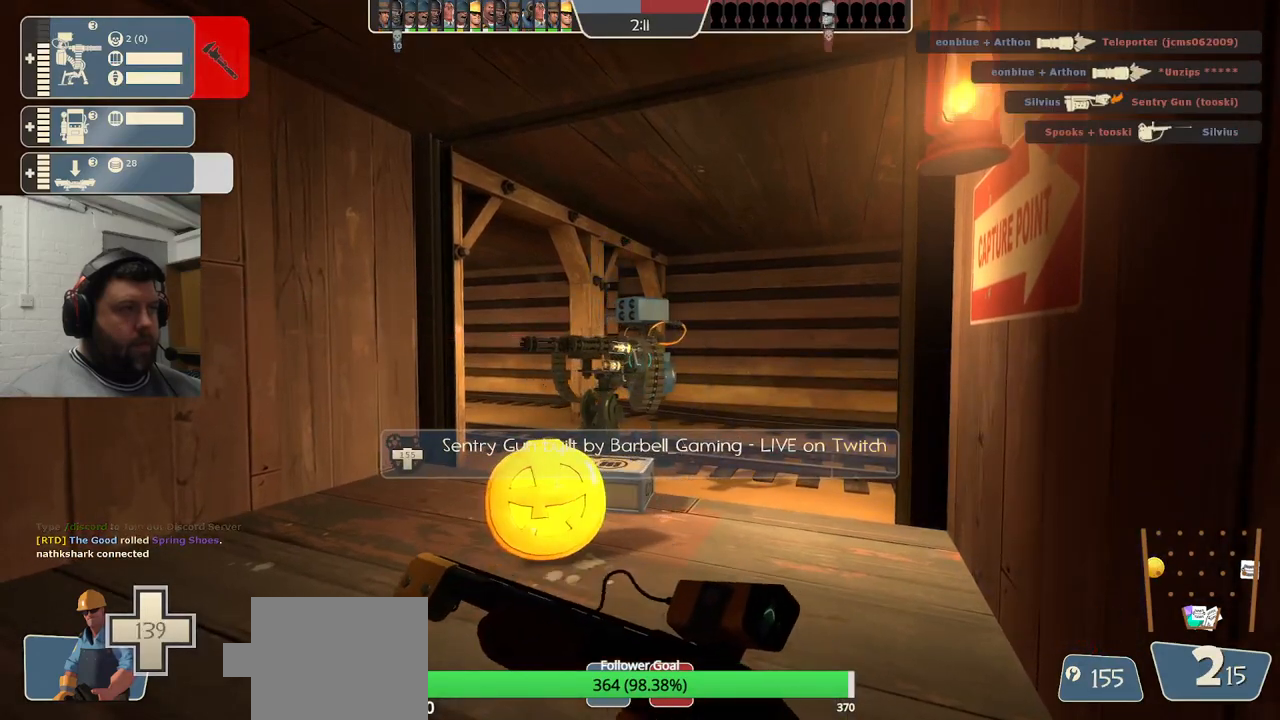
{"buttons": [], "left_stick": "center", "right_stick": "center", "events": [[300, "R2", "down"], [483, "R2", "up"]]}
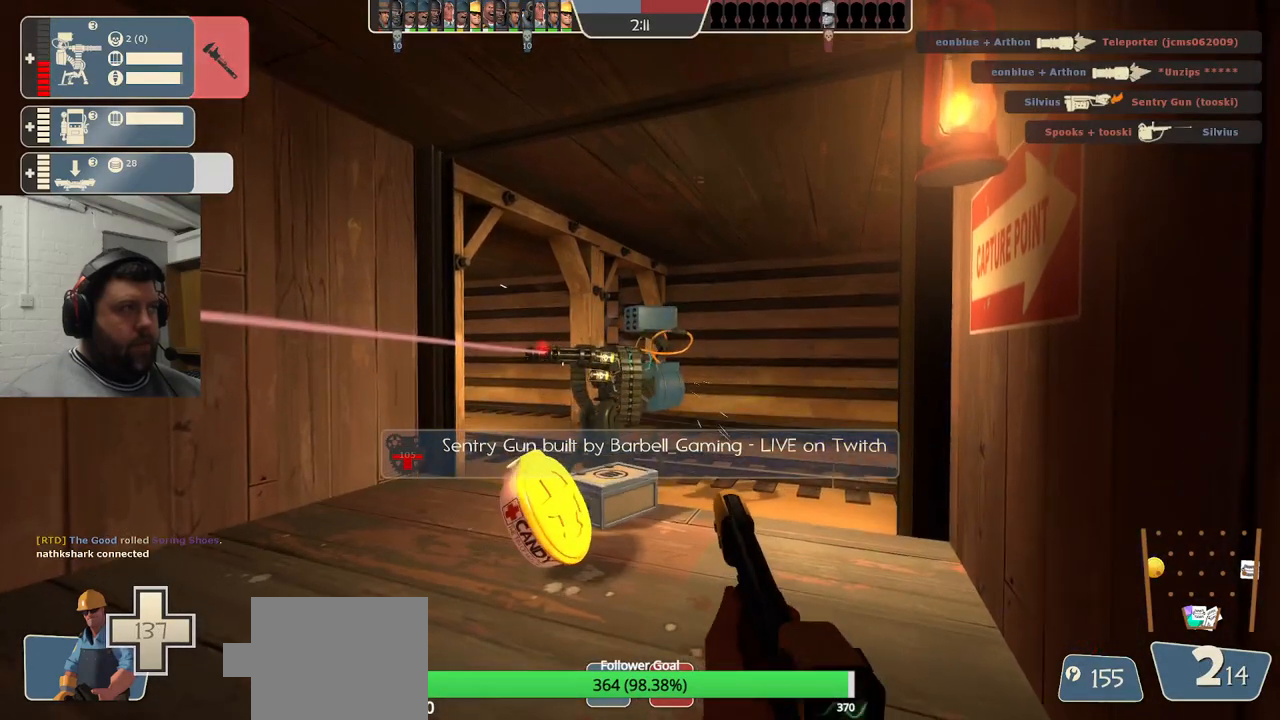
{"buttons": [], "left_stick": "center", "right_stick": "center", "events": [[383, "SQUARE", "down"], [483, "SQUARE", "up"]]}
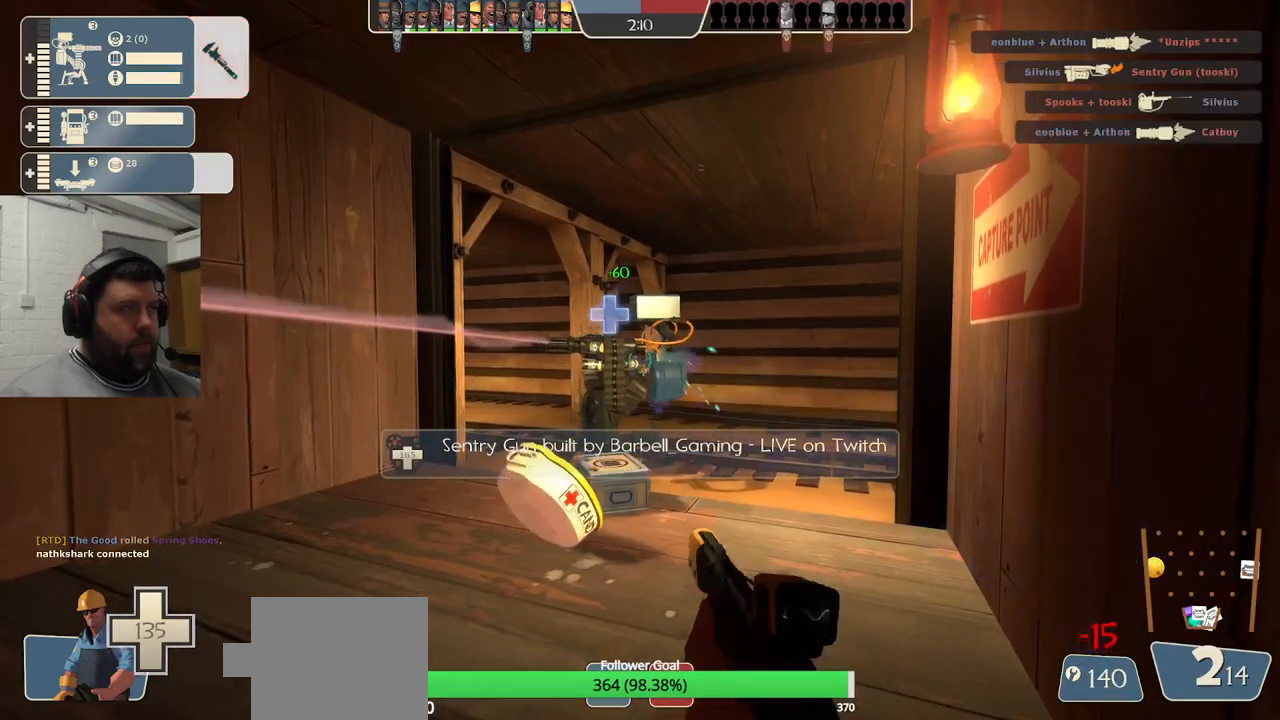
{"buttons": [], "left_stick": "center", "right_stick": "center", "events": [[50, "SQUARE", "down"], [167, "SQUARE", "up"]]}
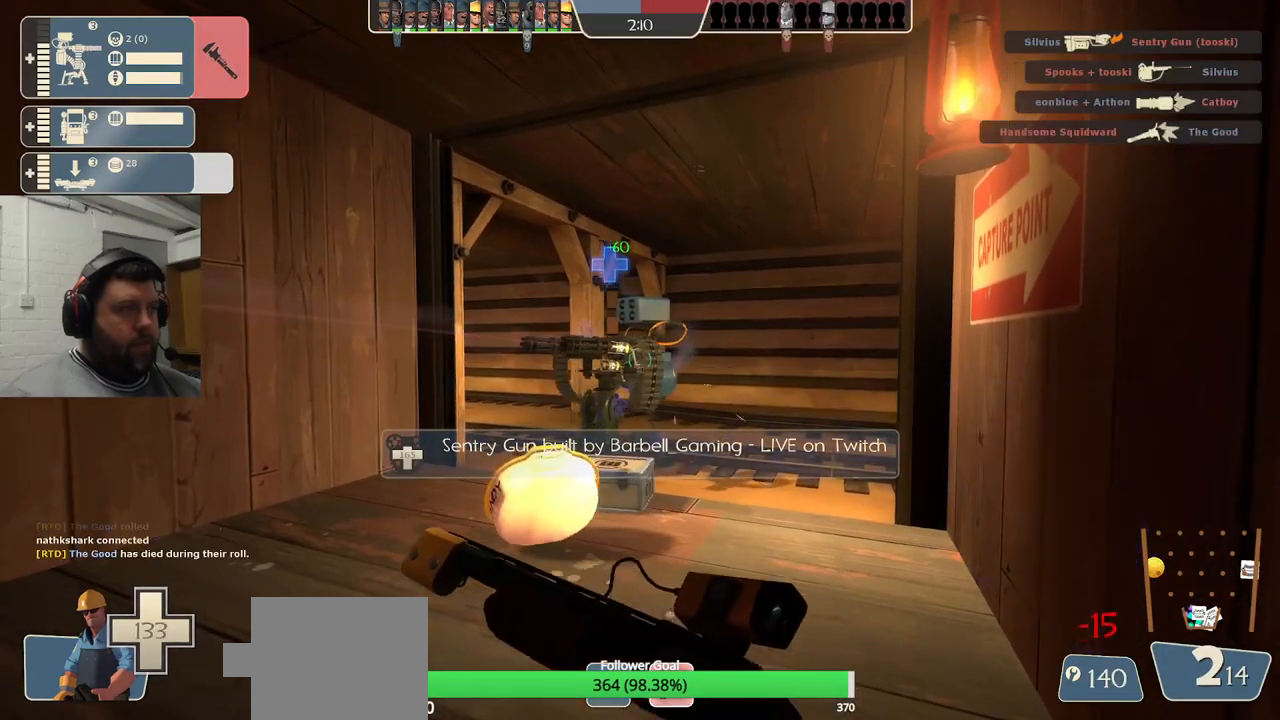
{"buttons": [], "left_stick": "center", "right_stick": "center", "events": [[117, "R2", "down"], [417, "R2", "up"]]}
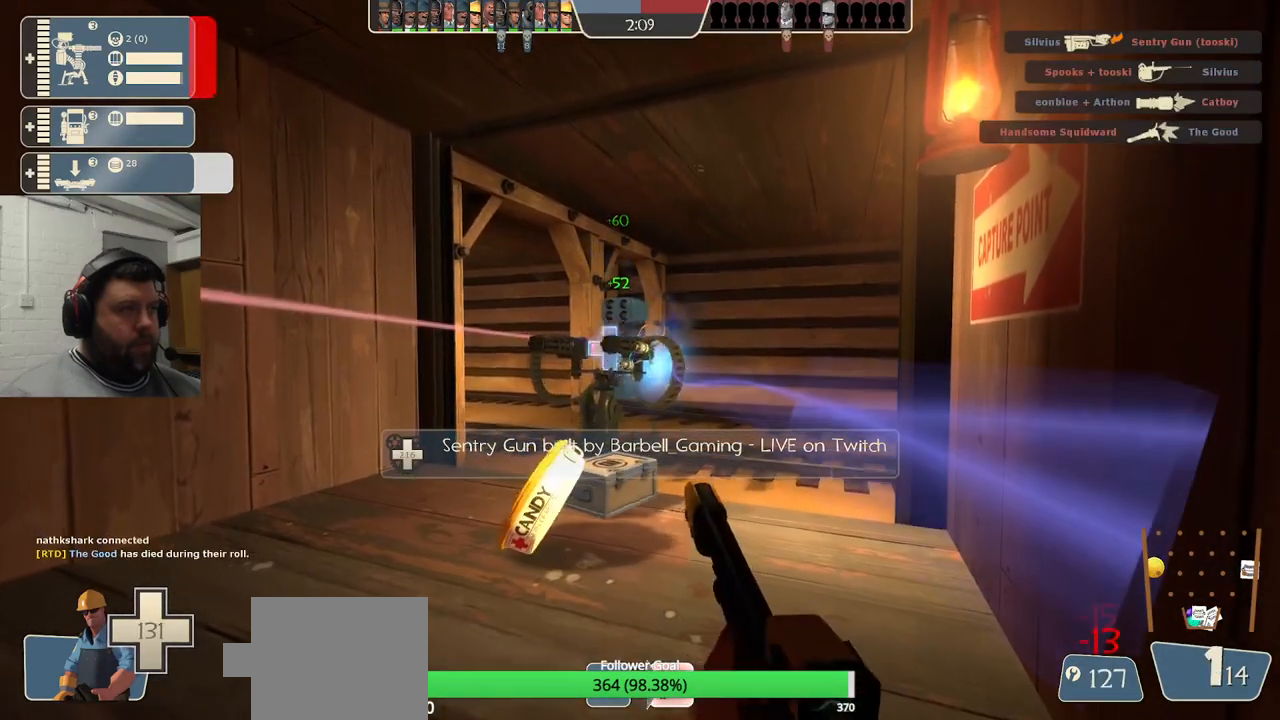
{"buttons": [], "left_stick": "center", "right_stick": "center", "events": [[133, "SQUARE", "down"], [217, "SQUARE", "up"], [300, "SQUARE", "down"], [383, "SQUARE", "up"]]}
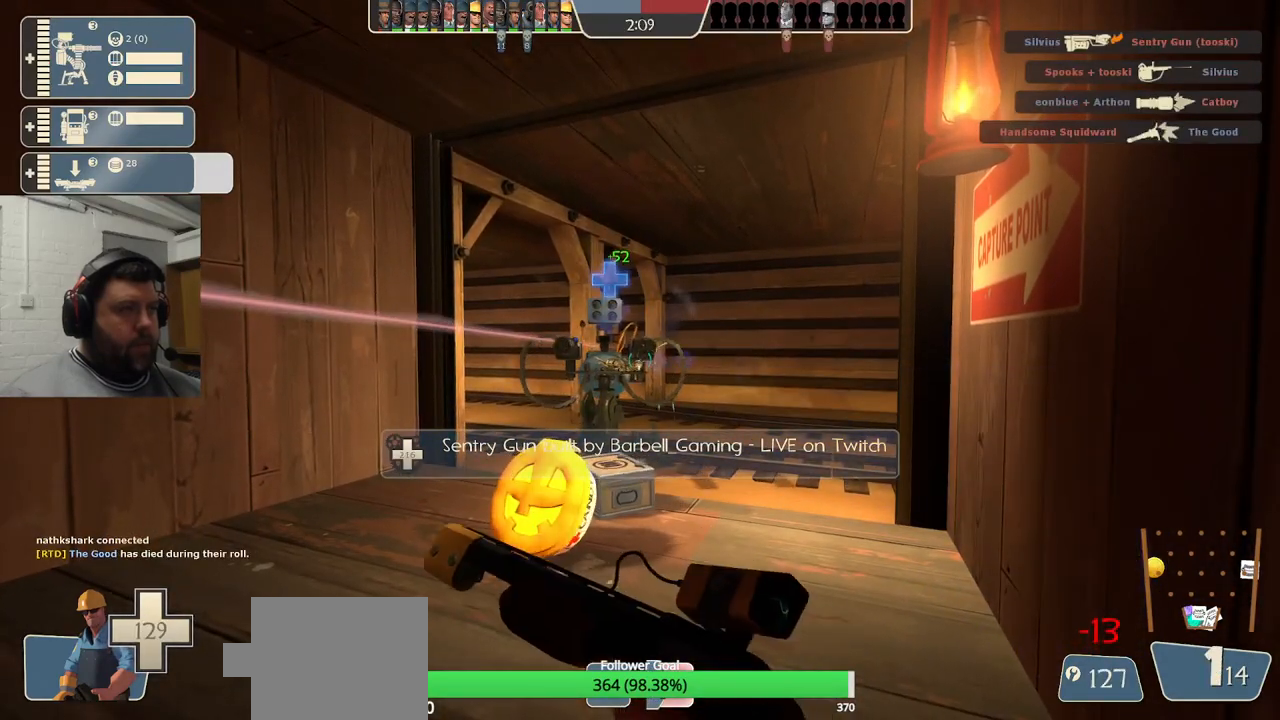
{"buttons": [], "left_stick": "center", "right_stick": "center", "events": []}
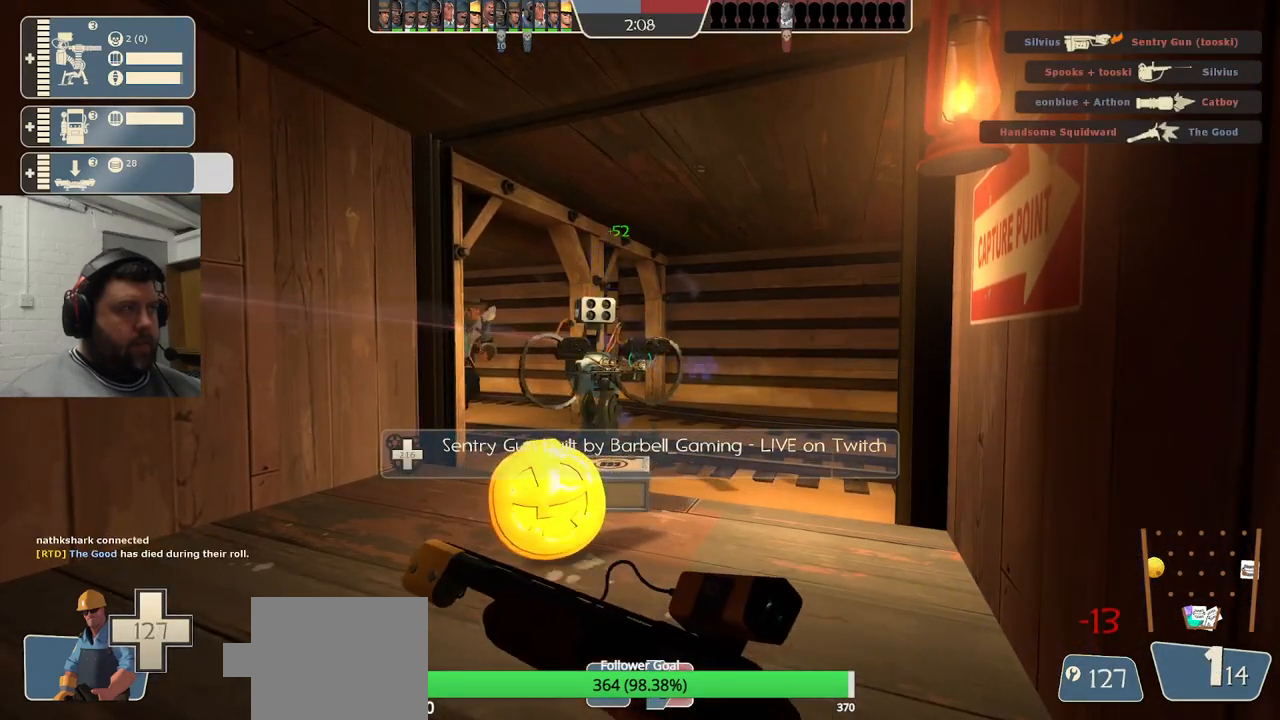
{"buttons": [], "left_stick": "center", "right_stick": "center", "events": []}
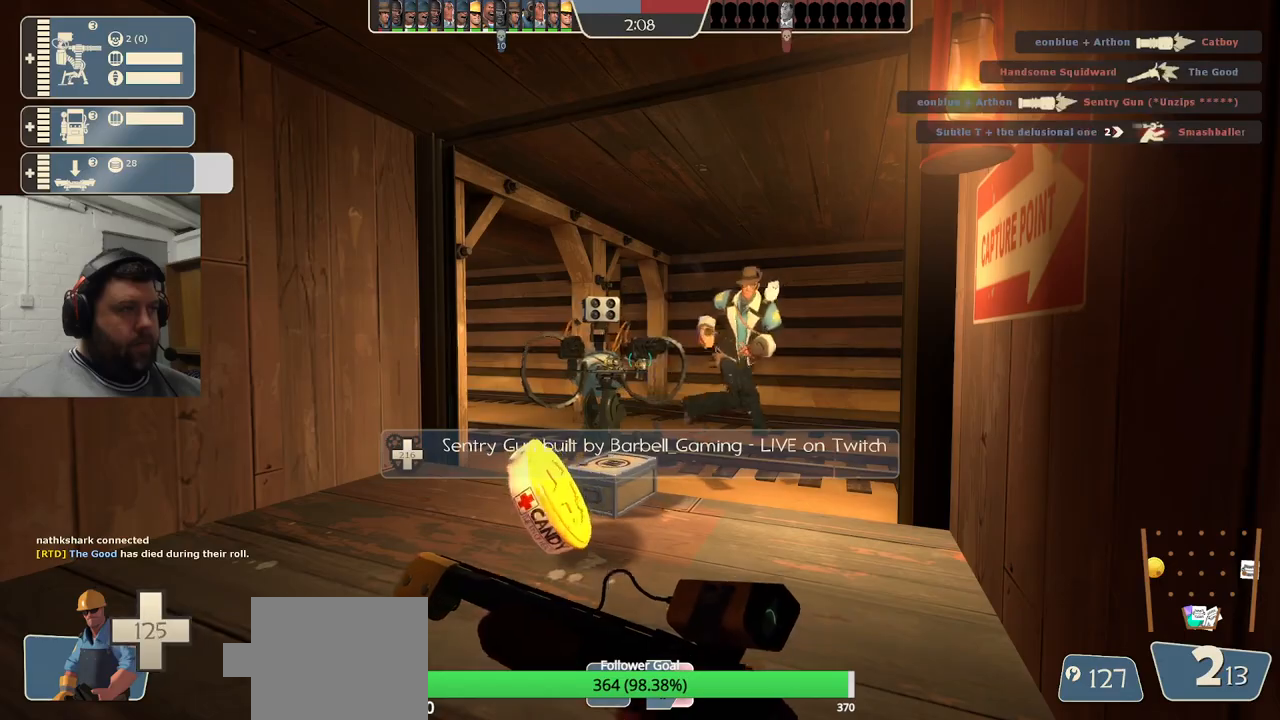
{"buttons": [], "left_stick": "center", "right_stick": "center", "events": []}
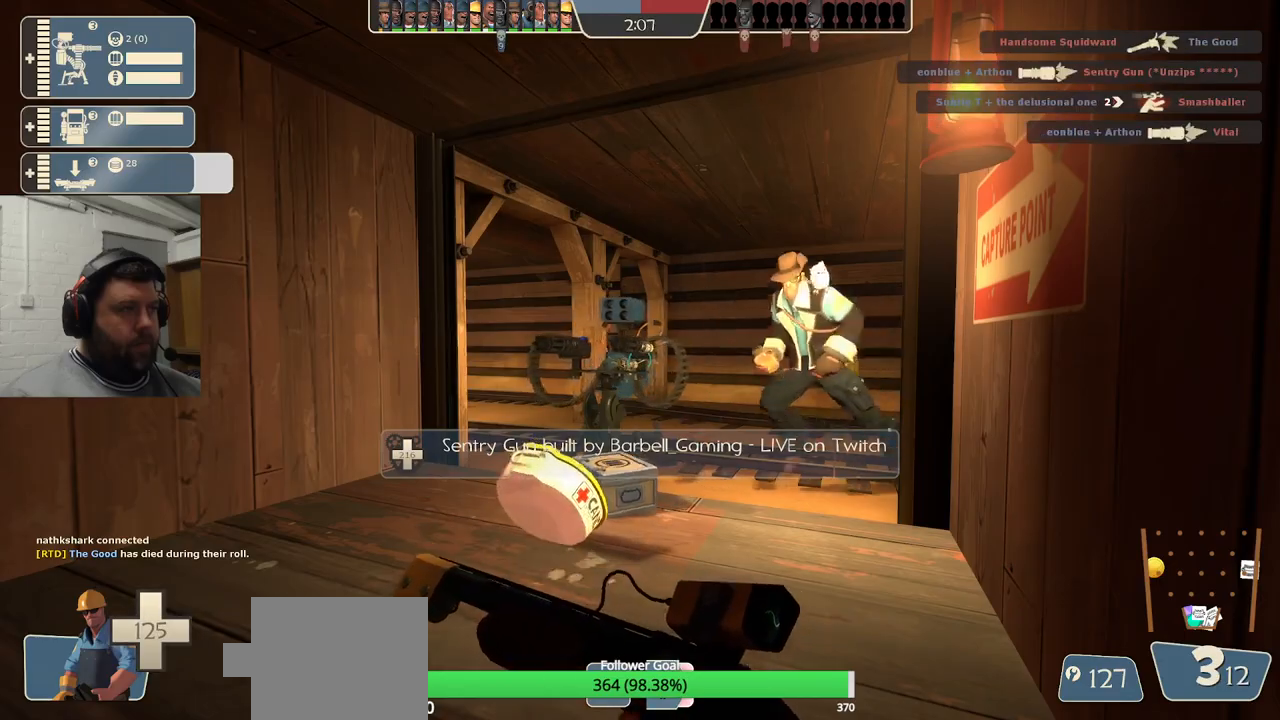
{"buttons": [], "left_stick": "center", "right_stick": "center", "events": []}
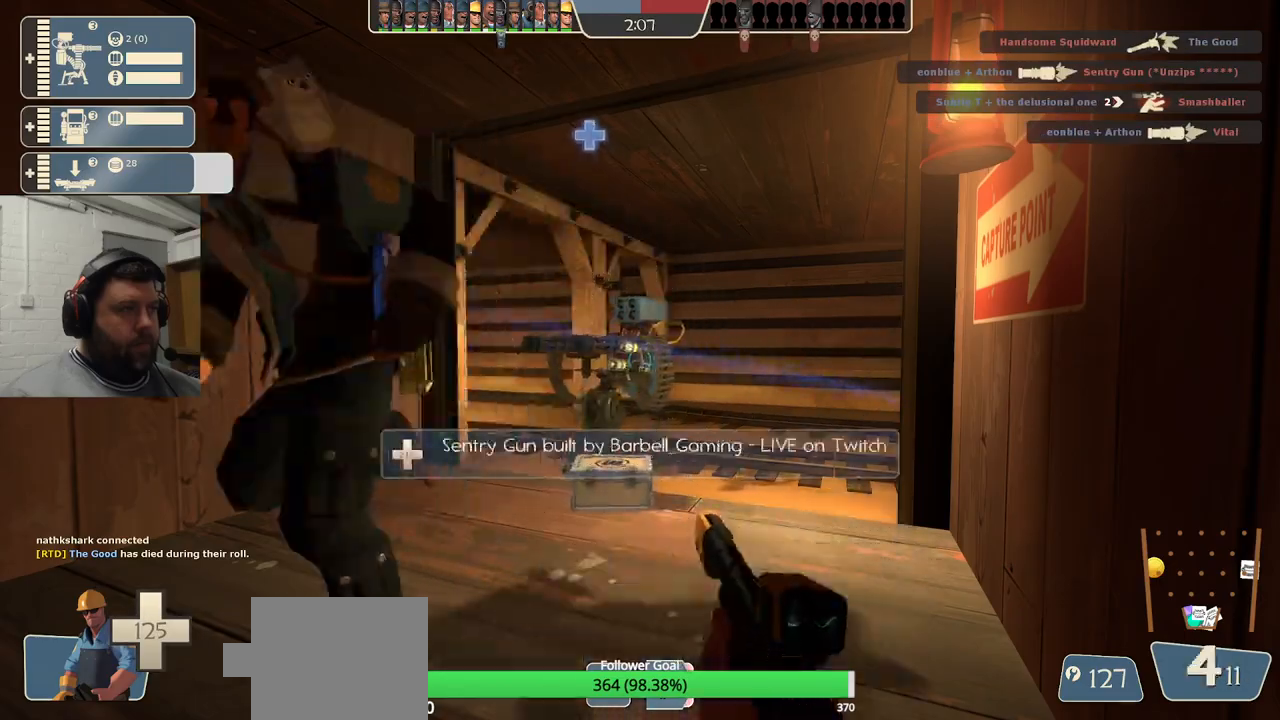
{"buttons": [], "left_stick": "center", "right_stick": "center", "events": [[367, "R2", "down"], [500, "R2", "up"]]}
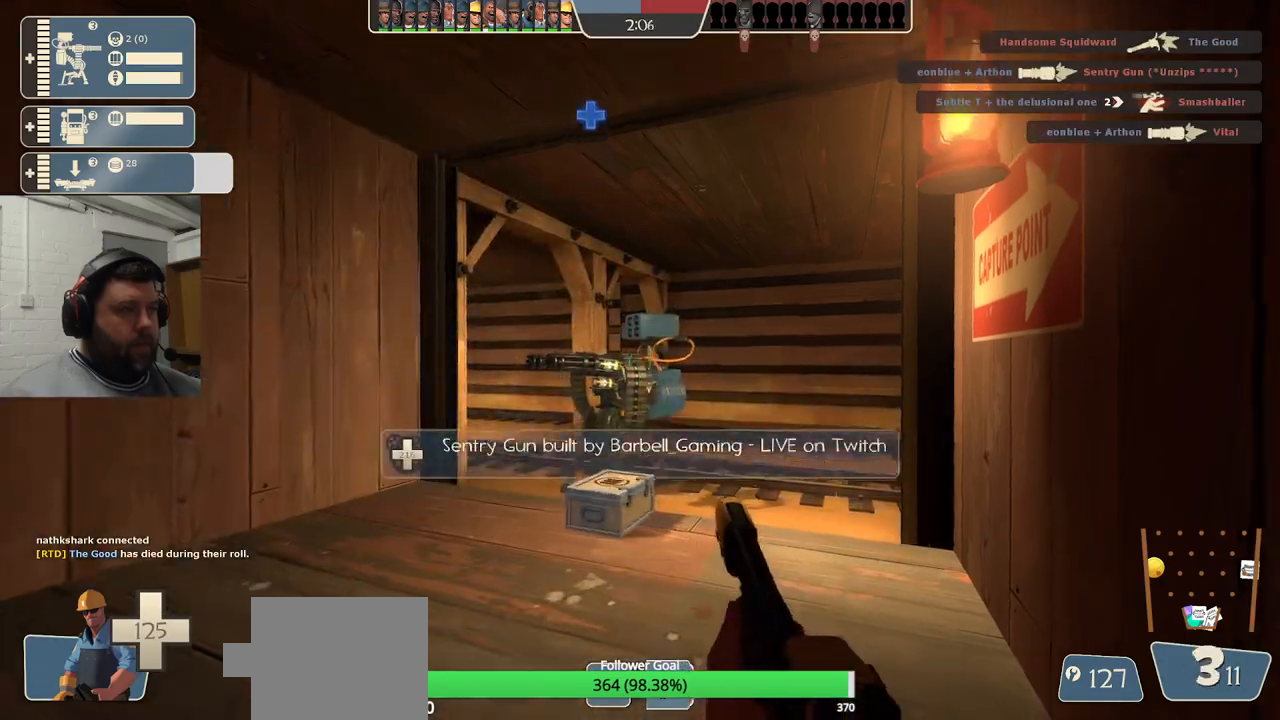
{"buttons": [], "left_stick": "center", "right_stick": "center", "events": [[50, "L3", "down"], [117, "right_stick", "left"], [167, "L3", "up"], [417, "right_stick", "center"]]}
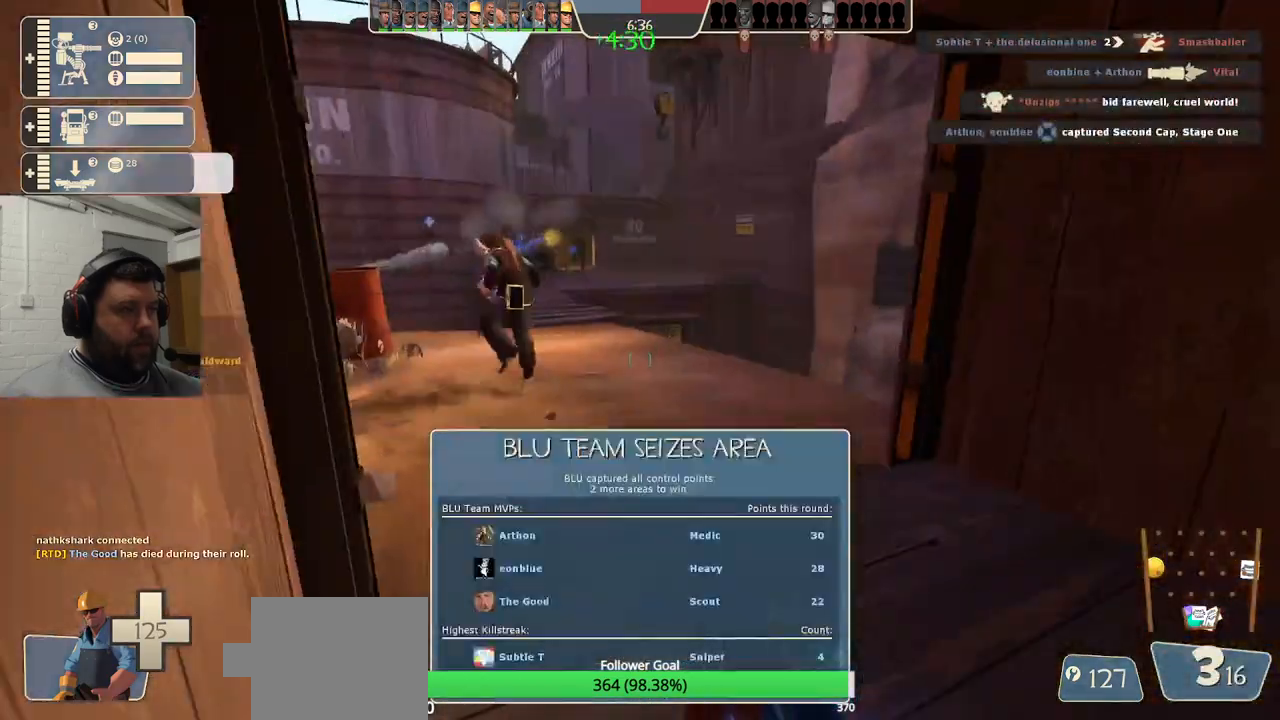
{"buttons": [], "left_stick": "up", "right_stick": "center", "events": [[50, "R1", "down"], [100, "R1", "up"], [117, "left_stick", "up"], [167, "R1", "down"], [217, "R1", "up"], [217, "right_stick", "left"], [300, "right_stick", "down-left"], [417, "right_stick", "center"]]}
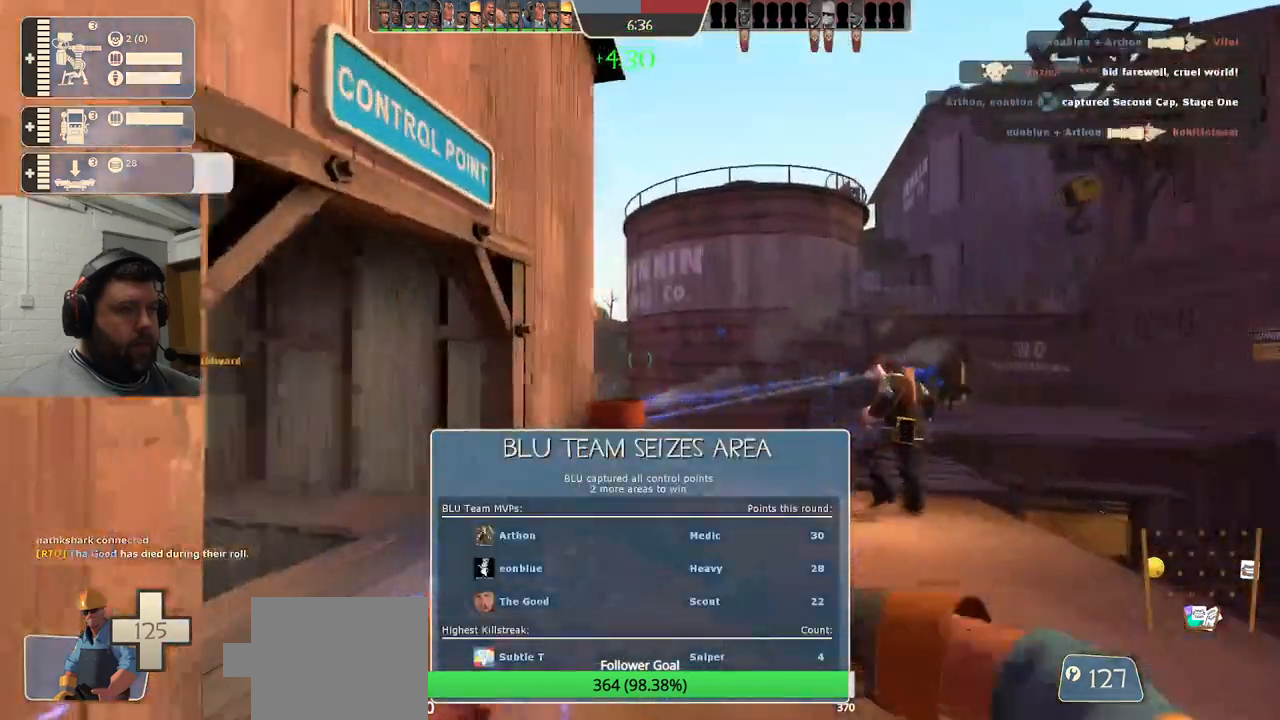
{"buttons": [], "left_stick": "up", "right_stick": "center", "events": [[417, "R1", "down"], [500, "R1", "up"]]}
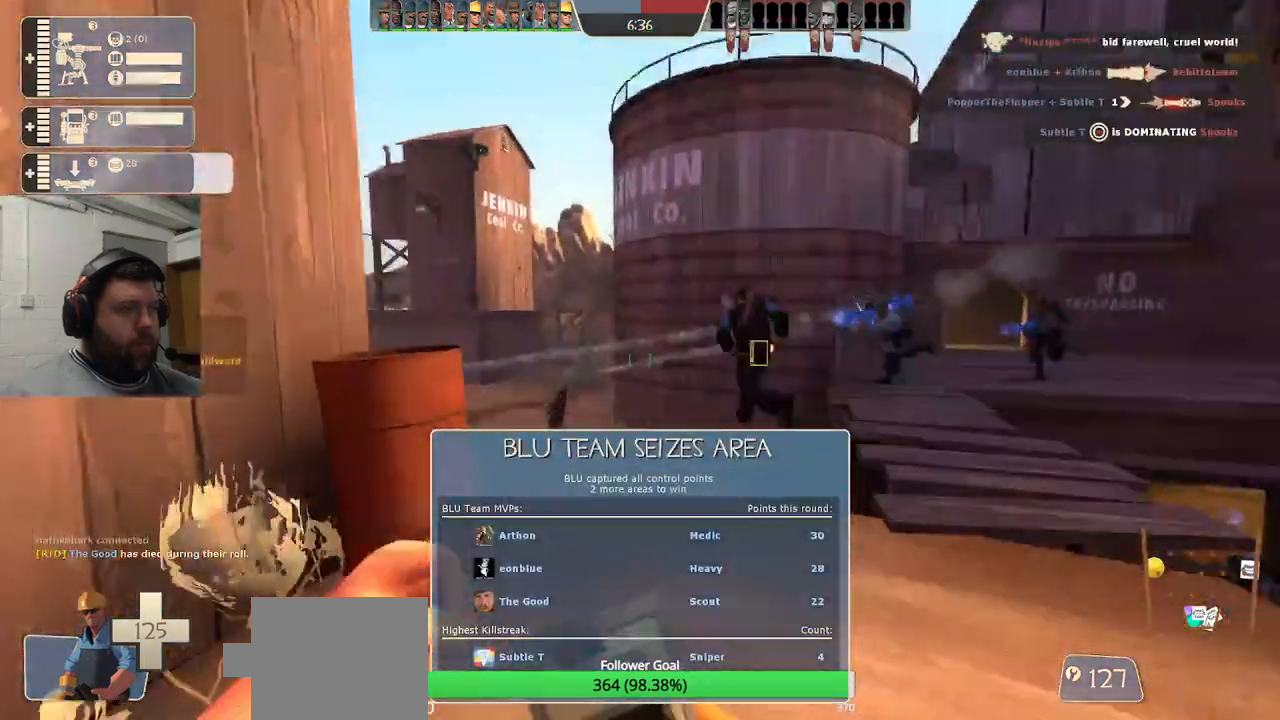
{"buttons": [], "left_stick": "up", "right_stick": "center", "events": [[83, "R1", "down"], [83, "right_stick", "up-left"], [167, "R1", "up"], [233, "right_stick", "center"], [400, "SQUARE", "down"], [450, "SQUARE", "up"]]}
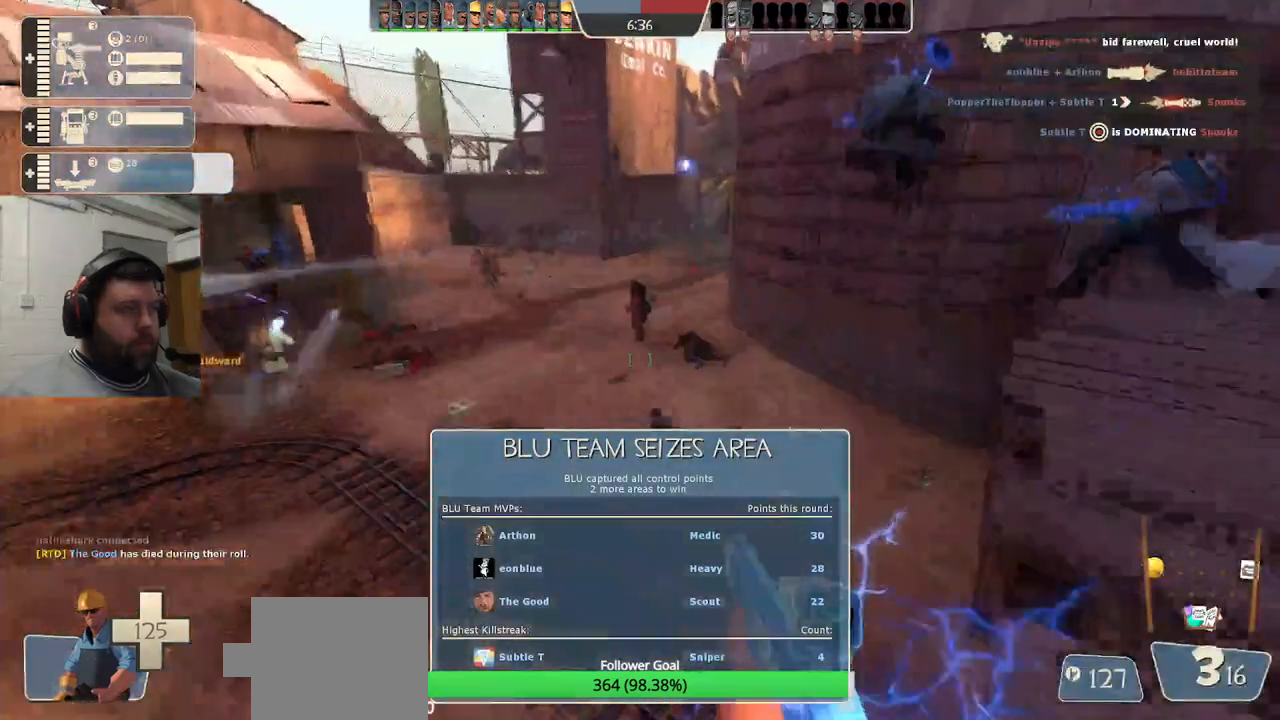
{"buttons": [], "left_stick": "up", "right_stick": "center", "events": [[33, "SQUARE", "down"], [133, "SQUARE", "up"]]}
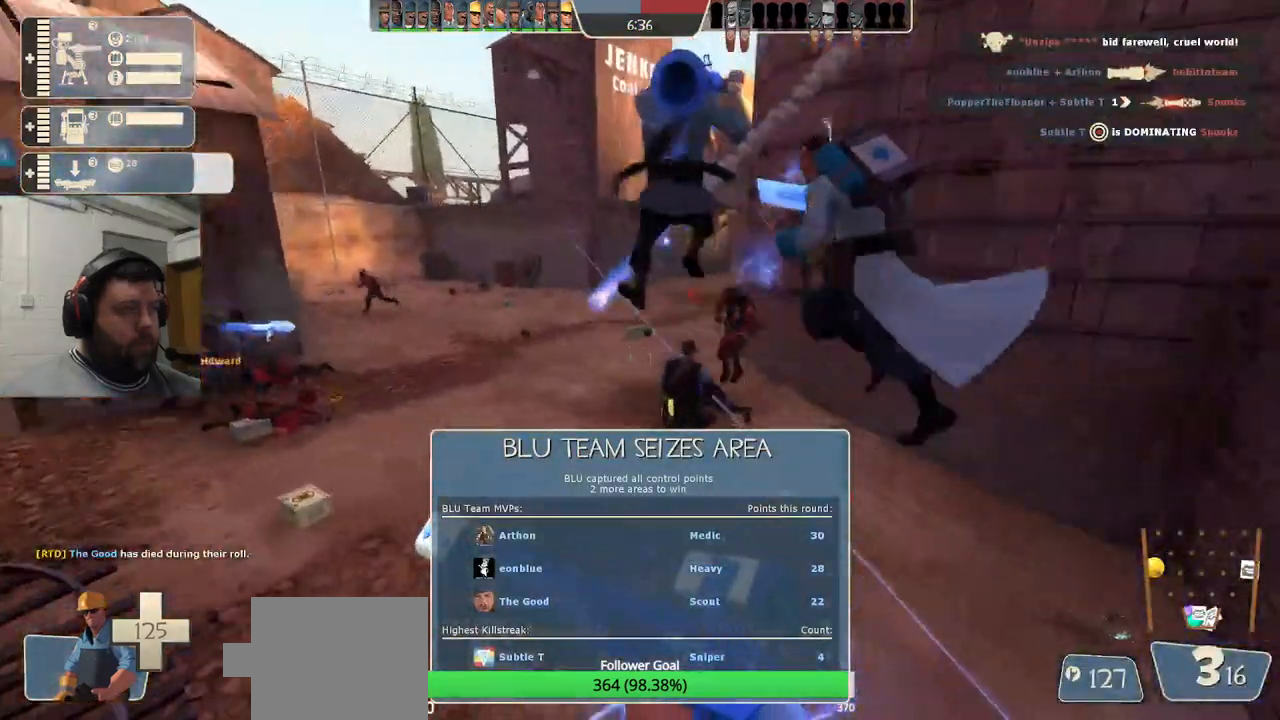
{"buttons": [], "left_stick": "up", "right_stick": "center", "events": []}
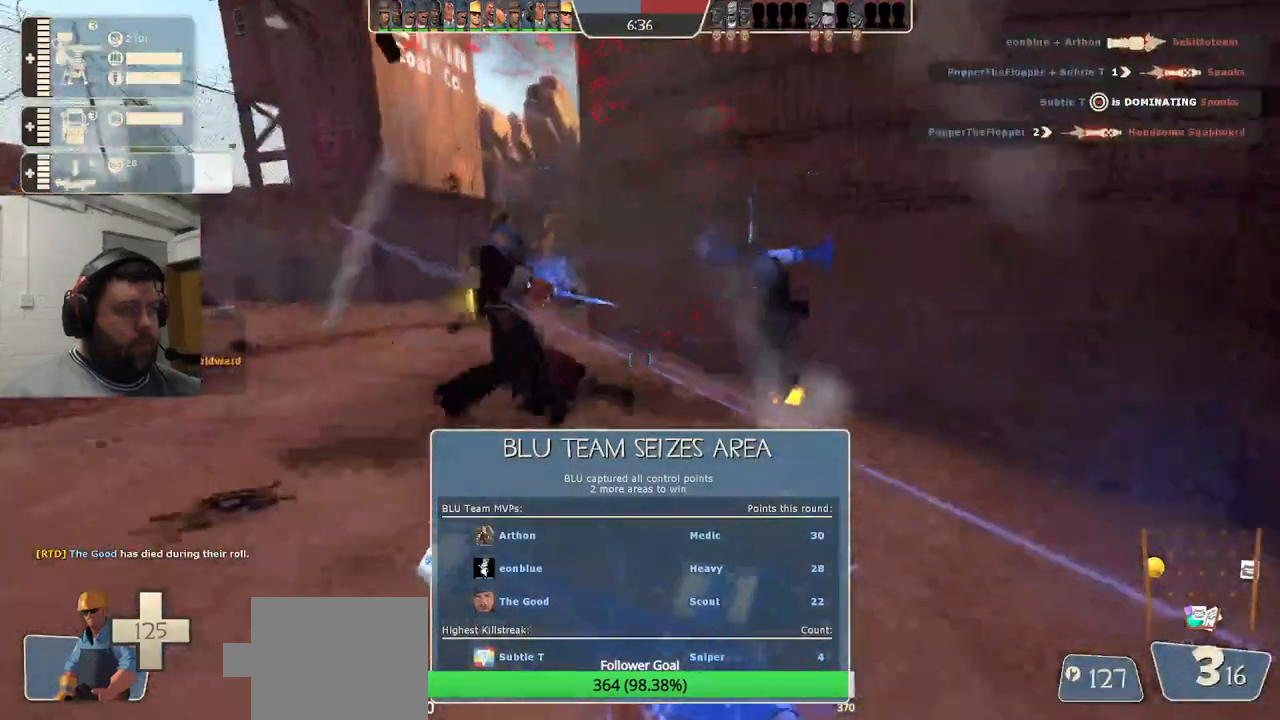
{"buttons": [], "left_stick": "up", "right_stick": "center", "events": []}
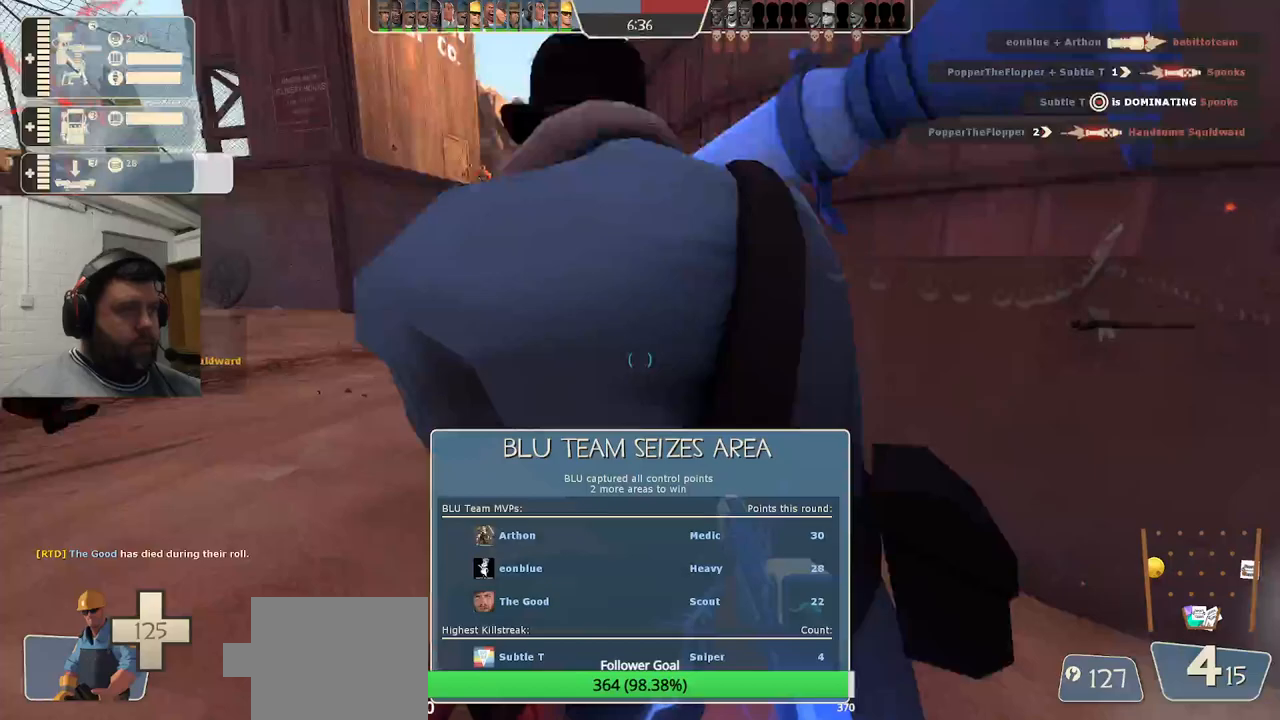
{"buttons": [], "left_stick": "up", "right_stick": "center", "events": [[183, "right_stick", "down"], [283, "right_stick", "center"]]}
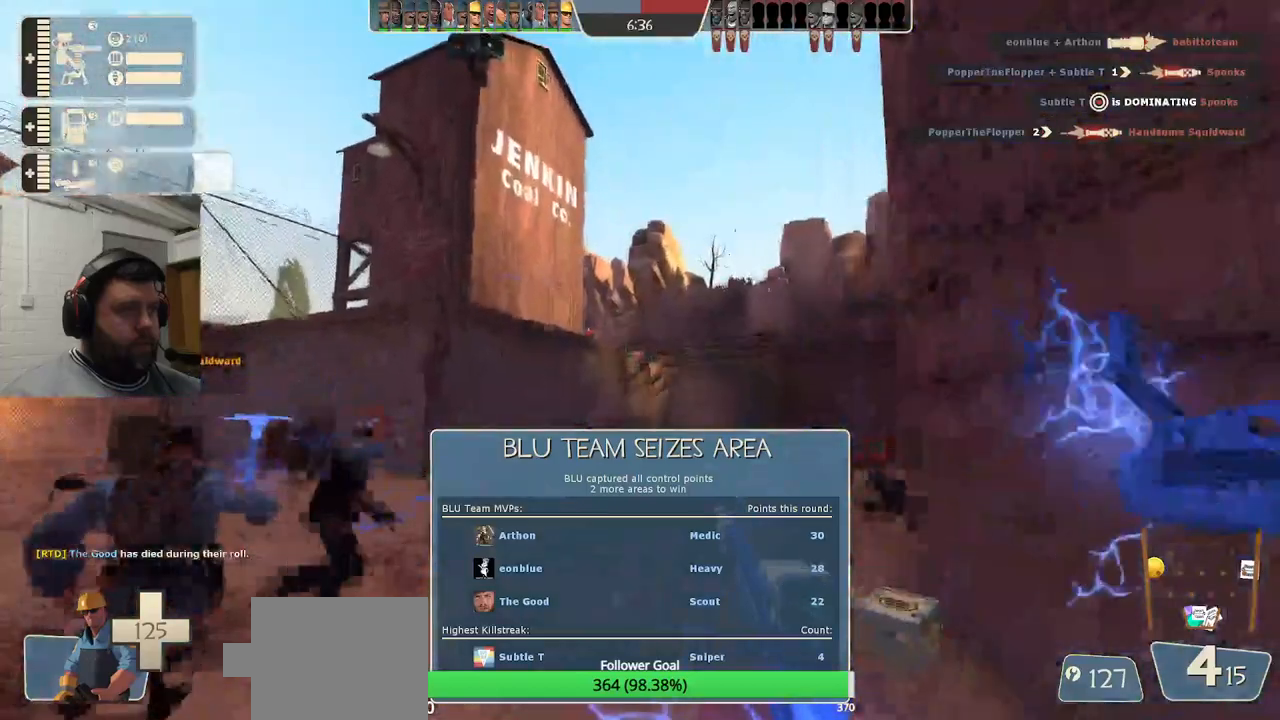
{"buttons": [], "left_stick": "up", "right_stick": "up-right", "events": [[117, "R2", "down"], [267, "R2", "up"], [433, "right_stick", "right"], [500, "right_stick", "up-right"]]}
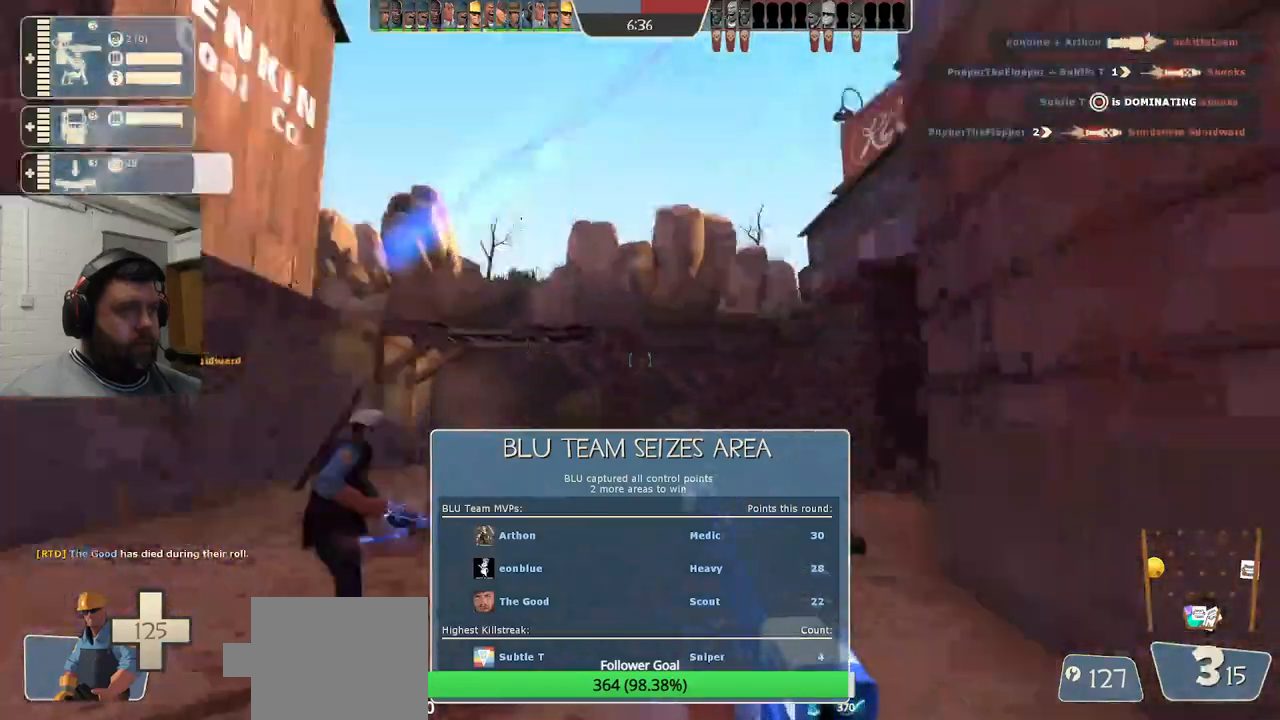
{"buttons": [], "left_stick": "up-left", "right_stick": "center", "events": [[117, "right_stick", "center"], [267, "left_stick", "up-left"], [333, "SQUARE", "down"], [417, "SQUARE", "up"]]}
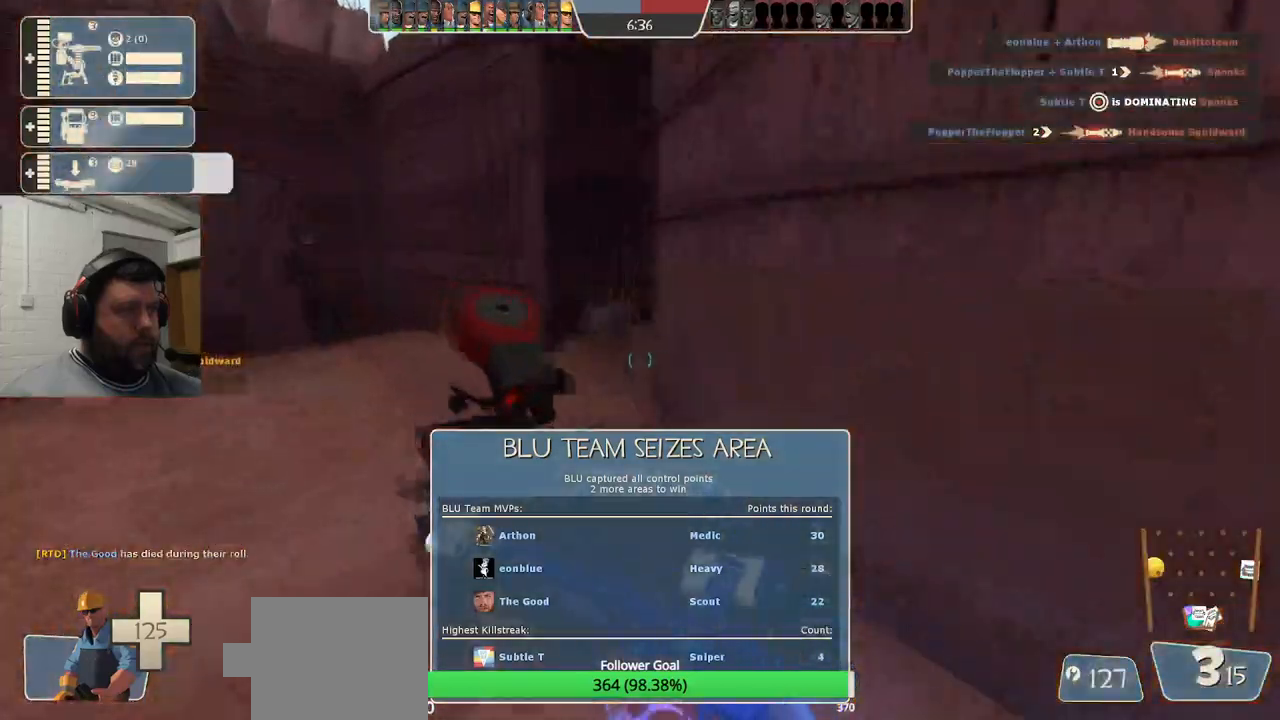
{"buttons": [], "left_stick": "up", "right_stick": "center", "events": [[67, "right_stick", "left"], [250, "left_stick", "up"], [250, "right_stick", "center"]]}
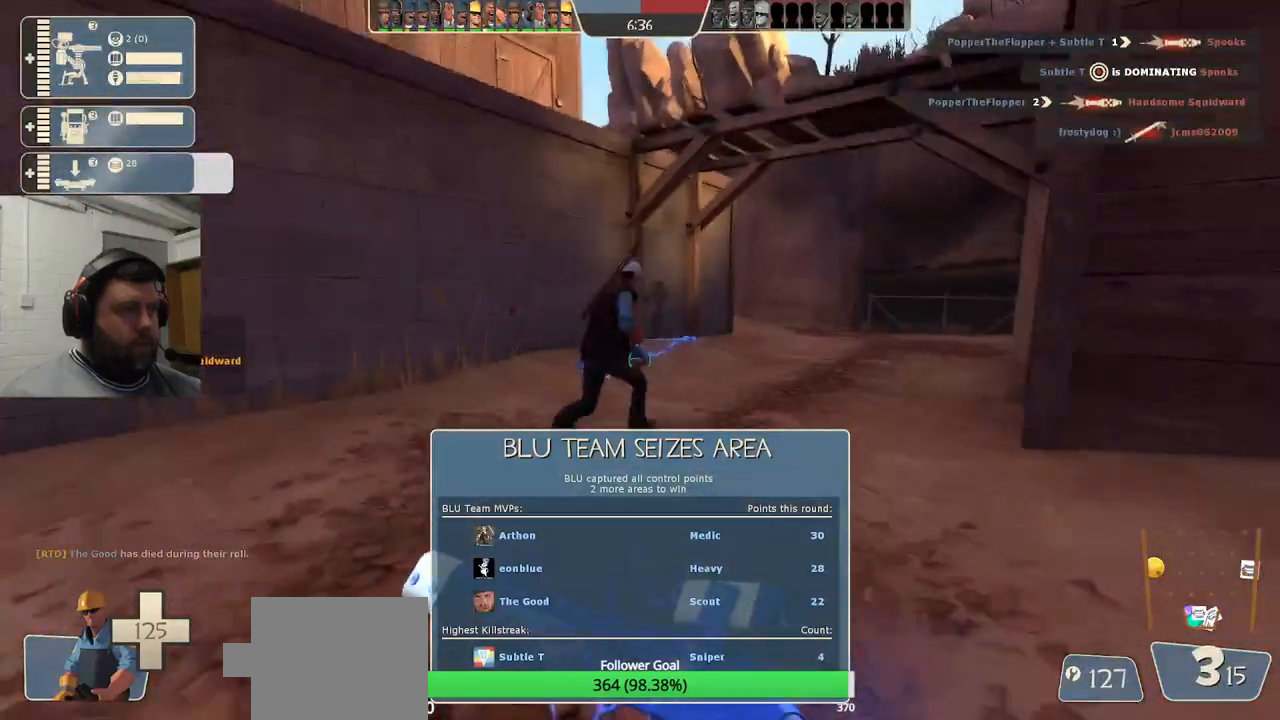
{"buttons": [], "left_stick": "up", "right_stick": "center", "events": [[233, "right_stick", "right"], [300, "right_stick", "center"]]}
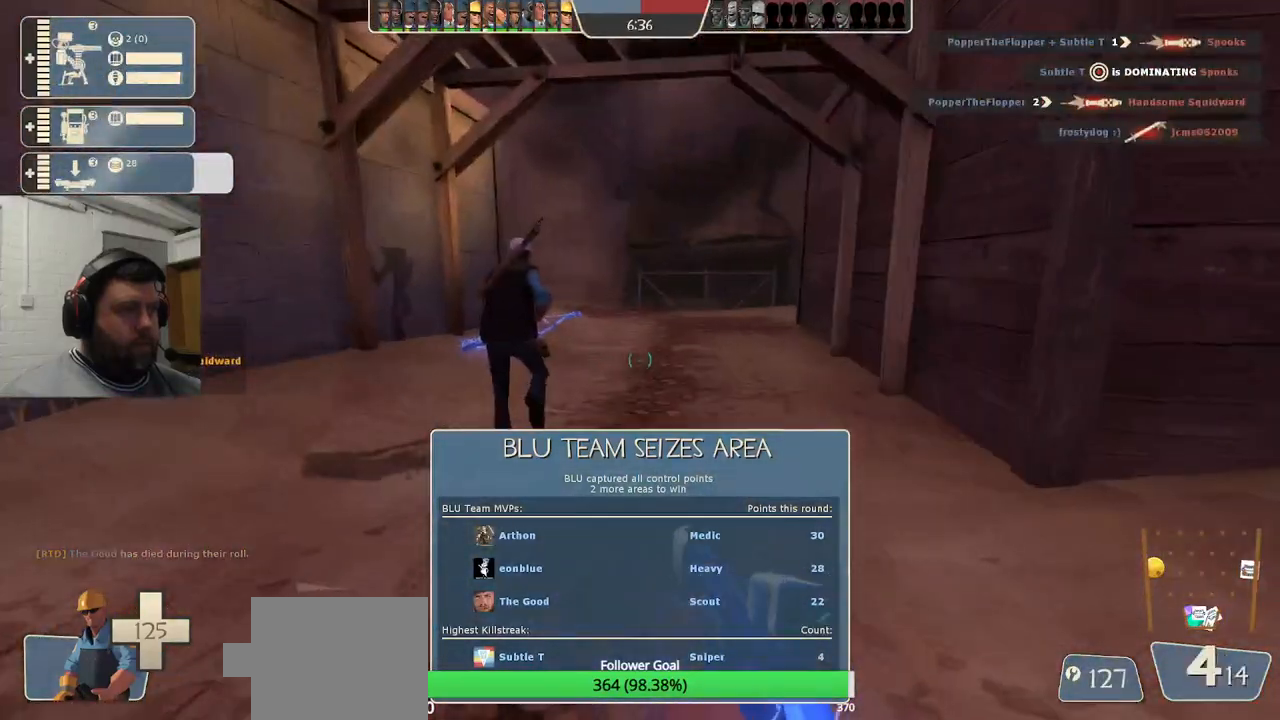
{"buttons": [], "left_stick": "up", "right_stick": "center", "events": []}
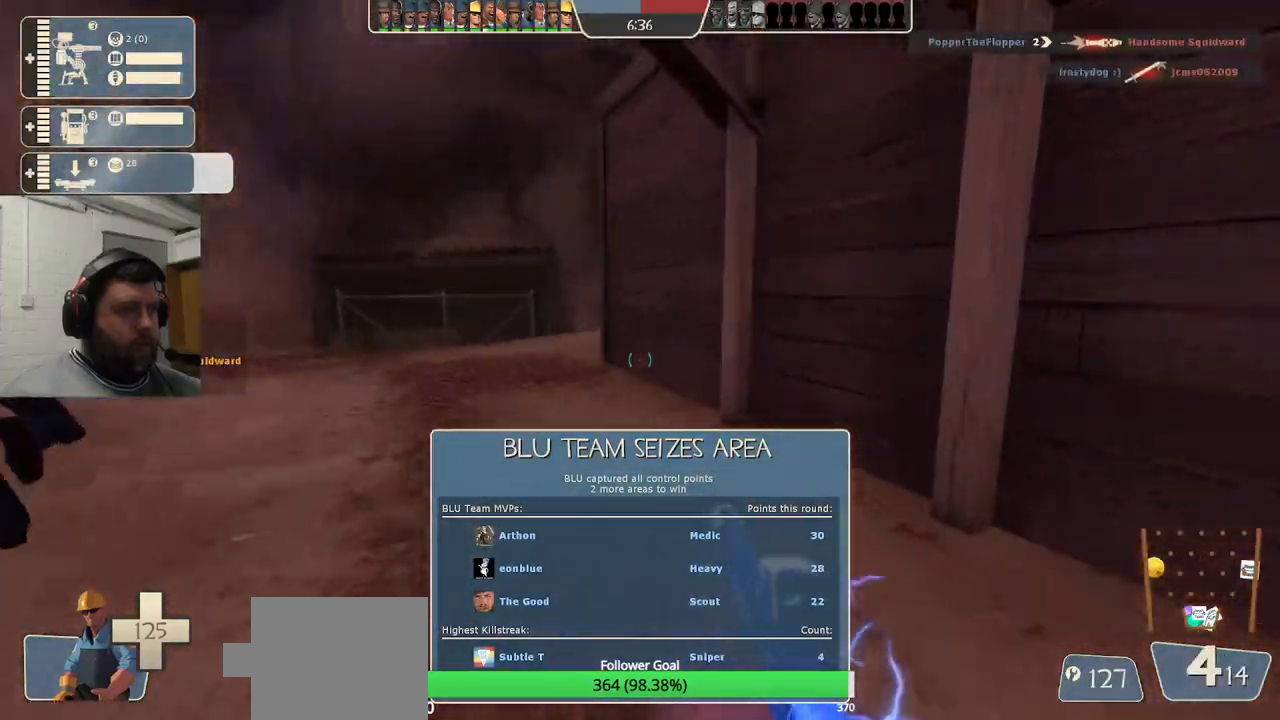
{"buttons": [], "left_stick": "up-left", "right_stick": "center", "events": [[283, "left_stick", "up-left"]]}